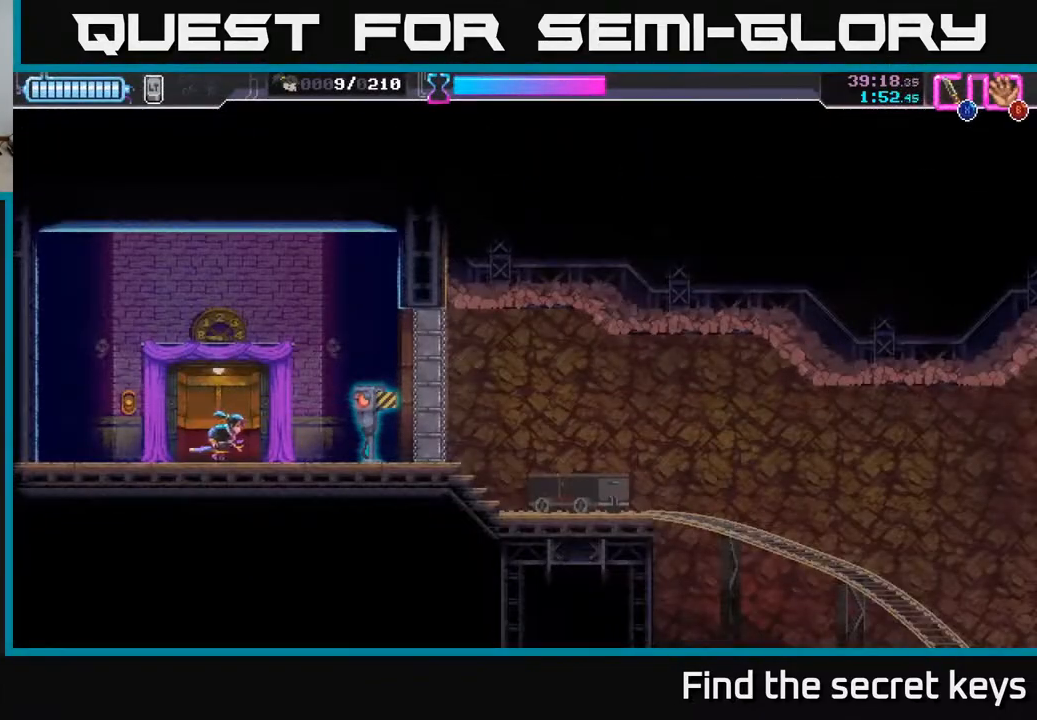
Gameplay with a controller (Xbox layout); each line is a JSON object with the inputs held at the frame after it. "events" lists button and stick changes between this image and that frame as [ms after this image, input, new state], when the widget could be followed in between.
{"buttons": [], "left_stick": "right", "right_stick": "center", "events": [[267, "X", "down"], [317, "X", "up"]]}
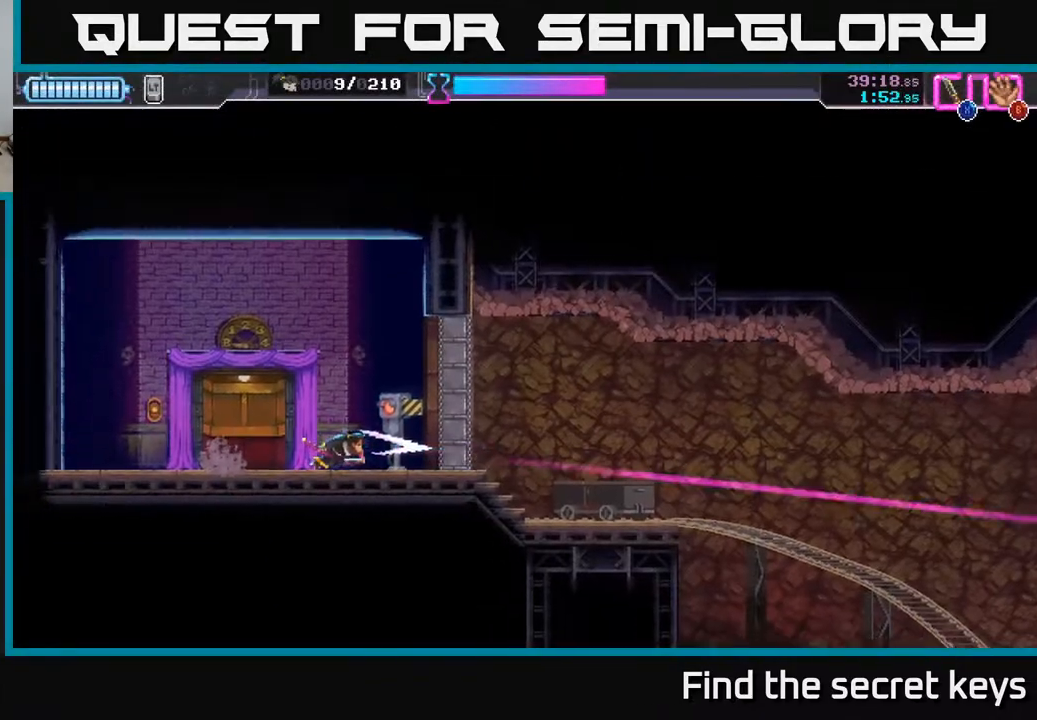
{"buttons": [], "left_stick": "right", "right_stick": "center", "events": [[167, "A", "down"], [183, "A", "up"]]}
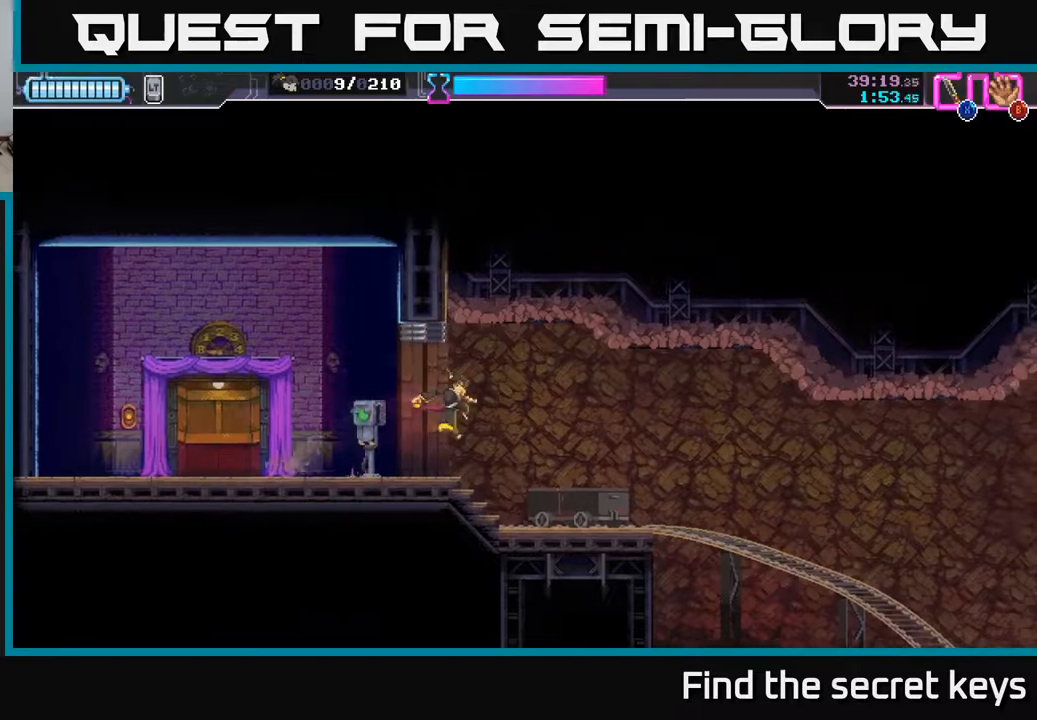
{"buttons": [], "left_stick": "right", "right_stick": "center", "events": [[250, "left_stick", "center"], [450, "left_stick", "right"]]}
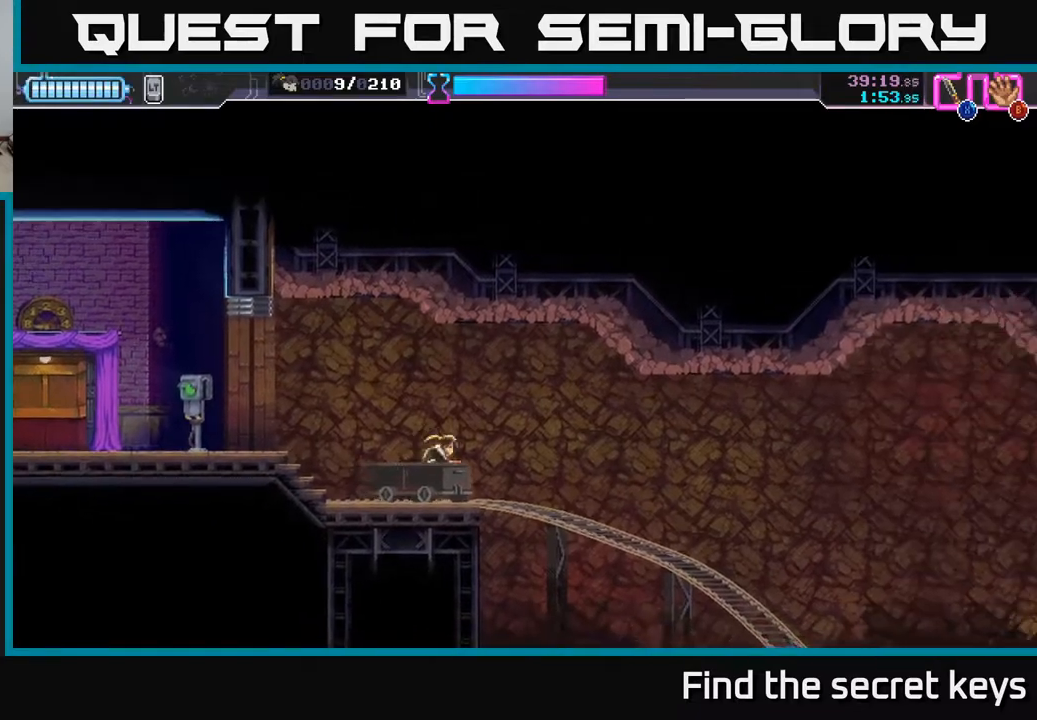
{"buttons": [], "left_stick": "right", "right_stick": "center", "events": []}
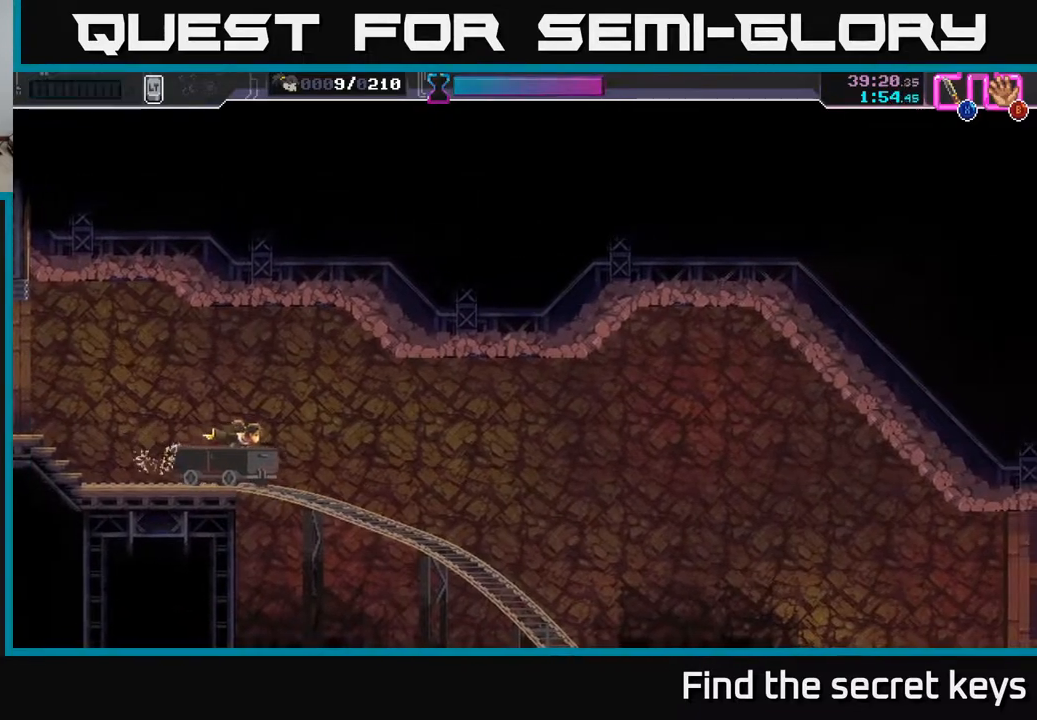
{"buttons": [], "left_stick": "center", "right_stick": "center", "events": [[450, "left_stick", "center"]]}
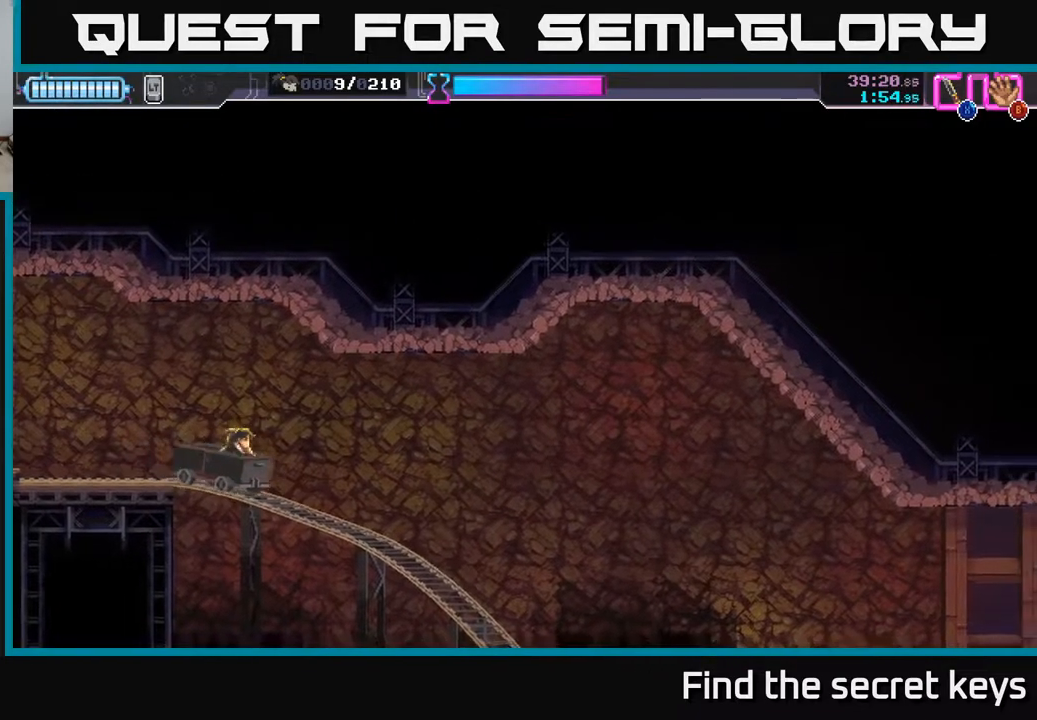
{"buttons": [], "left_stick": "right", "right_stick": "center", "events": [[467, "left_stick", "right"]]}
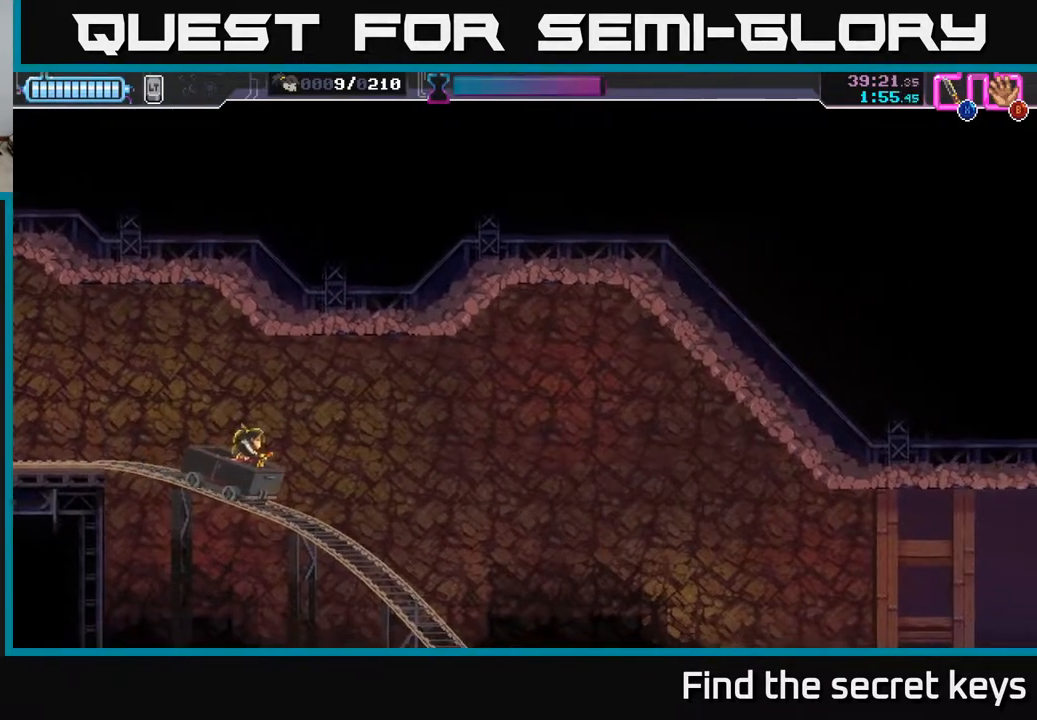
{"buttons": [], "left_stick": "right", "right_stick": "center", "events": []}
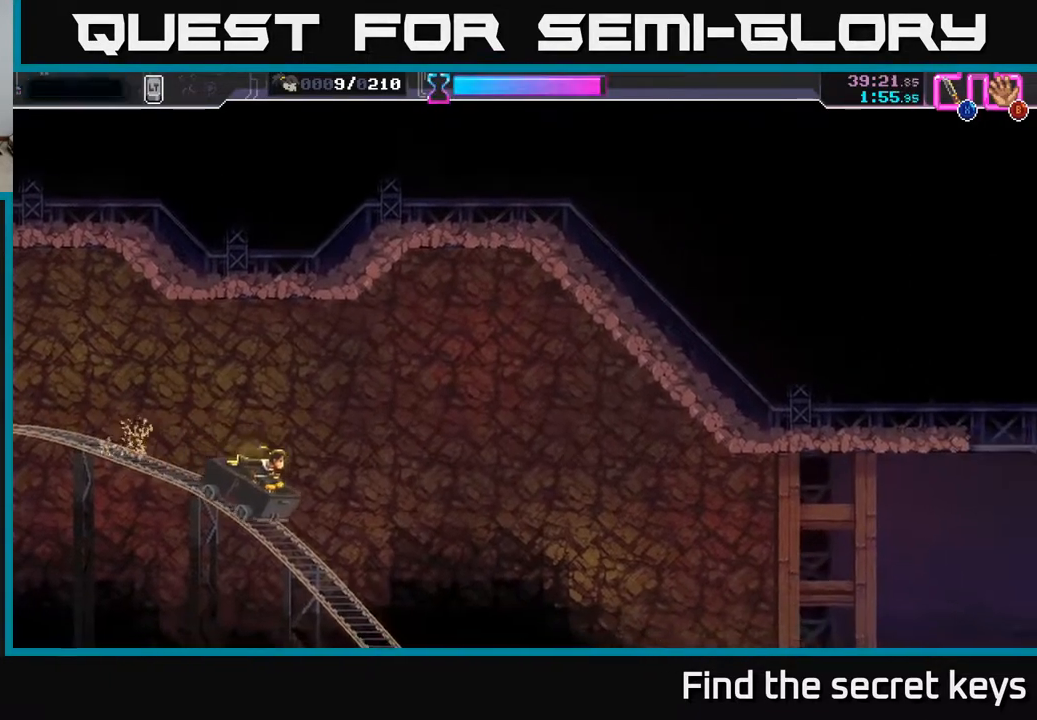
{"buttons": [], "left_stick": "down", "right_stick": "center", "events": [[100, "left_stick", "center"], [267, "left_stick", "down"]]}
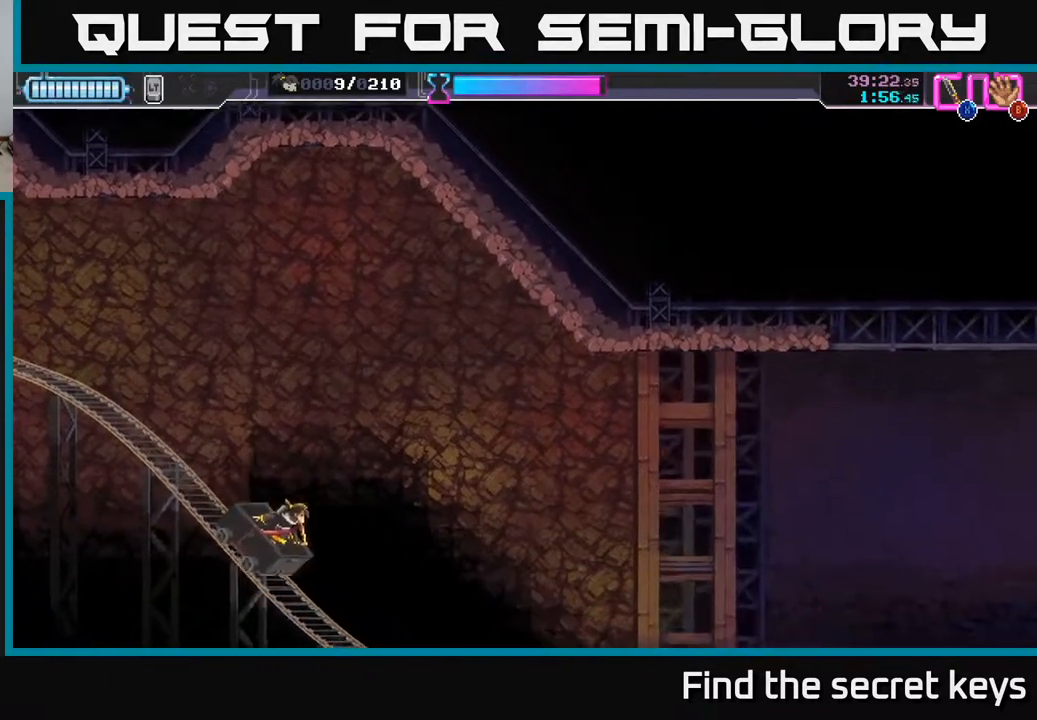
{"buttons": [], "left_stick": "center", "right_stick": "center", "events": [[183, "left_stick", "center"]]}
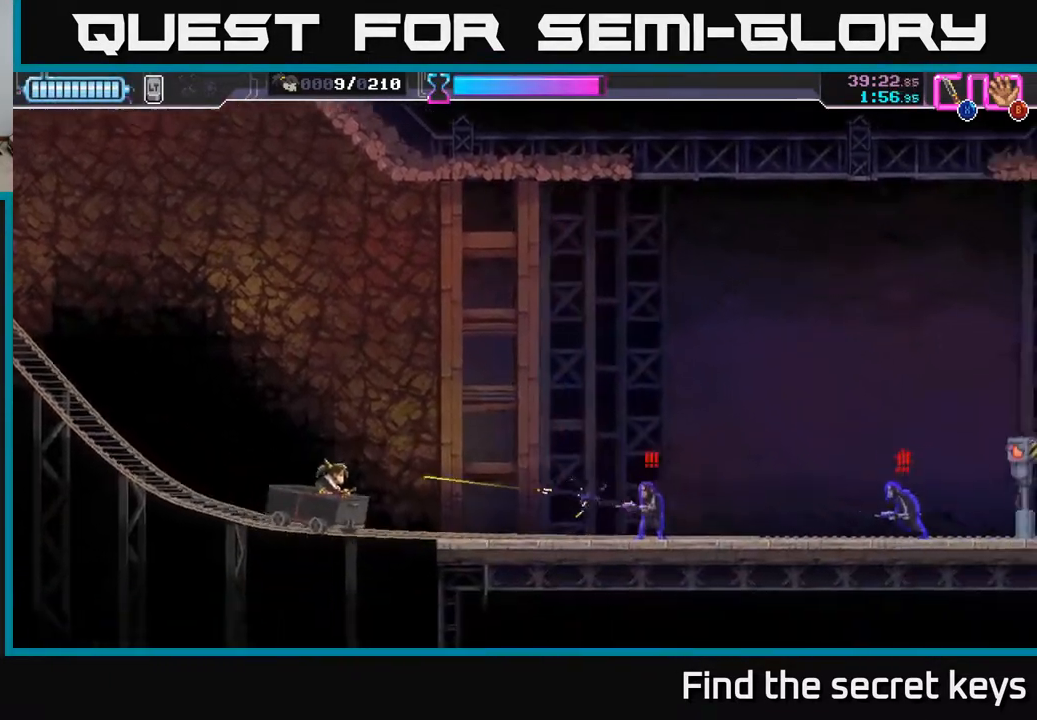
{"buttons": [], "left_stick": "center", "right_stick": "center", "events": [[17, "X", "down"], [83, "X", "up"]]}
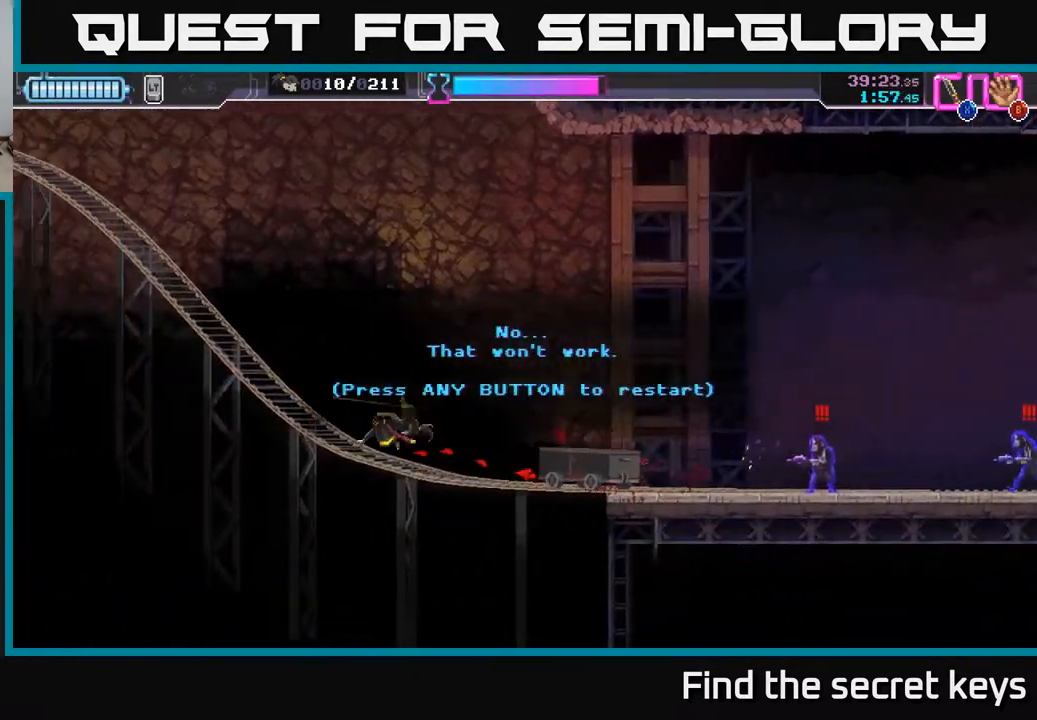
{"buttons": [], "left_stick": "center", "right_stick": "center", "events": [[67, "A", "down"], [183, "X", "down"], [200, "A", "up"], [317, "X", "up"]]}
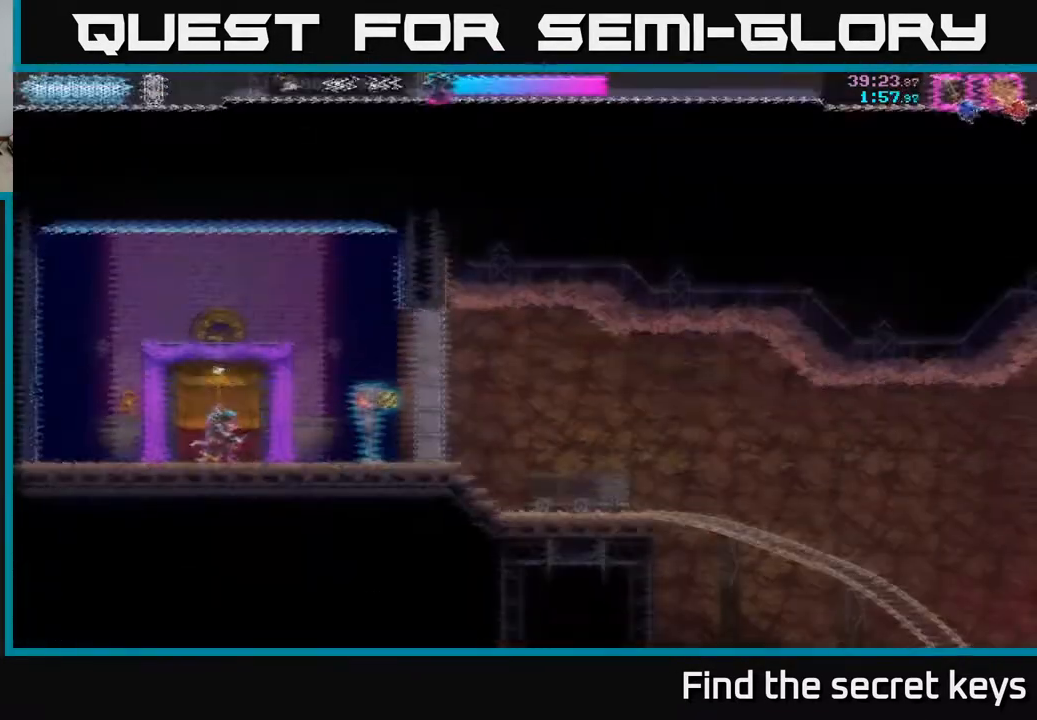
{"buttons": [], "left_stick": "right", "right_stick": "center", "events": [[400, "left_stick", "right"]]}
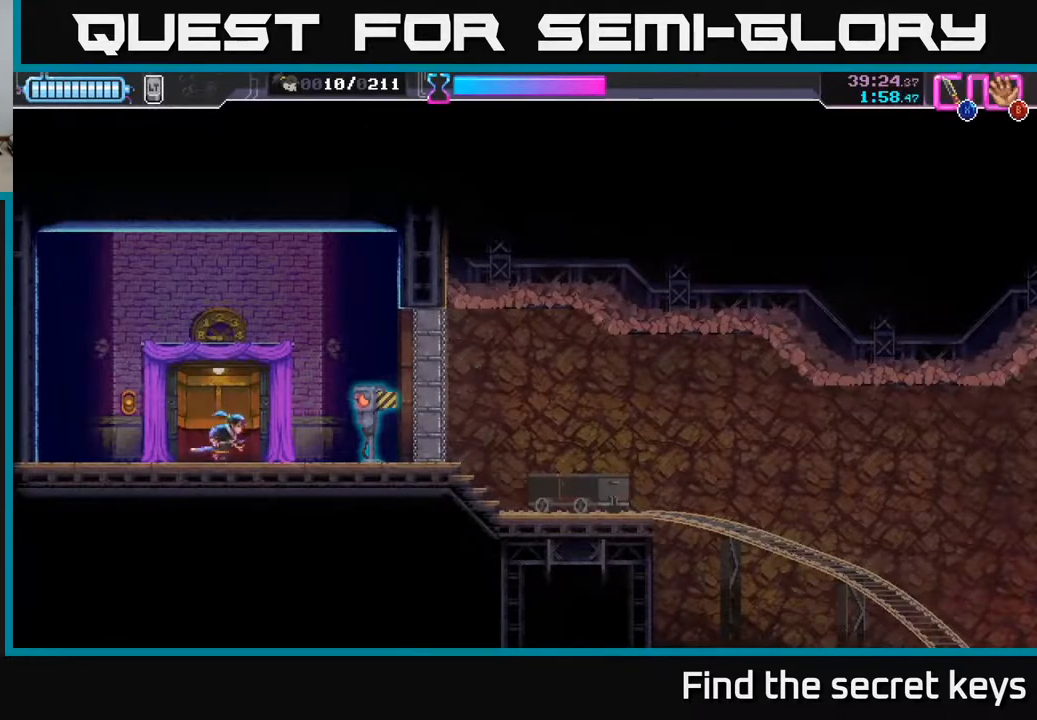
{"buttons": [], "left_stick": "right", "right_stick": "center", "events": [[400, "X", "down"], [450, "X", "up"]]}
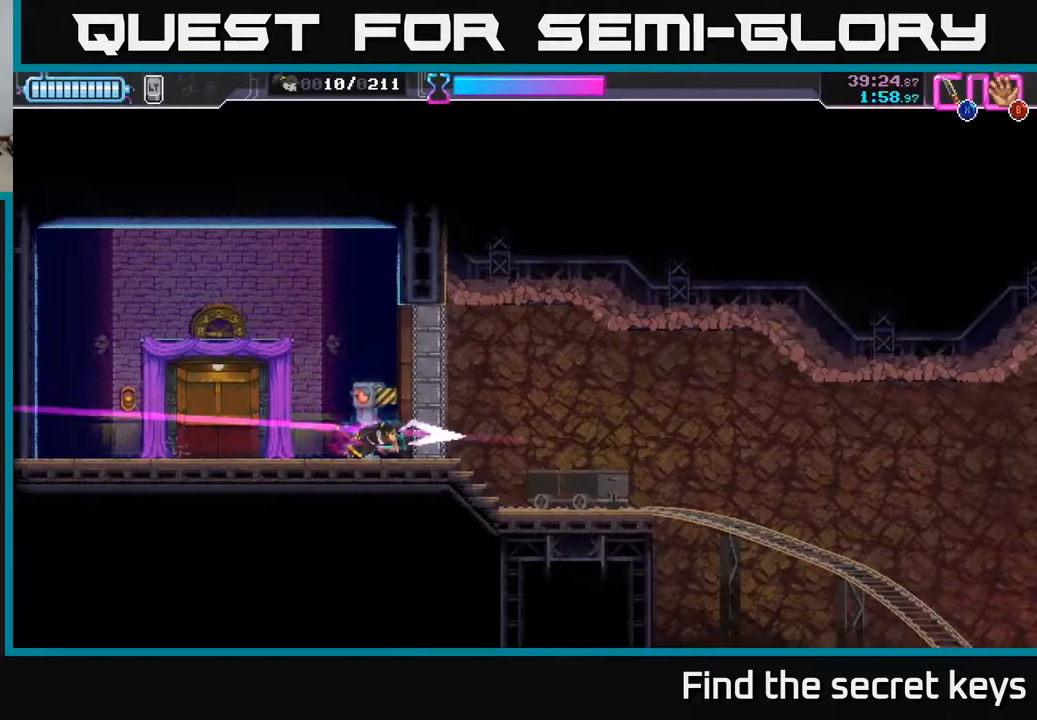
{"buttons": ["A"], "left_stick": "right", "right_stick": "center", "events": [[500, "A", "down"]]}
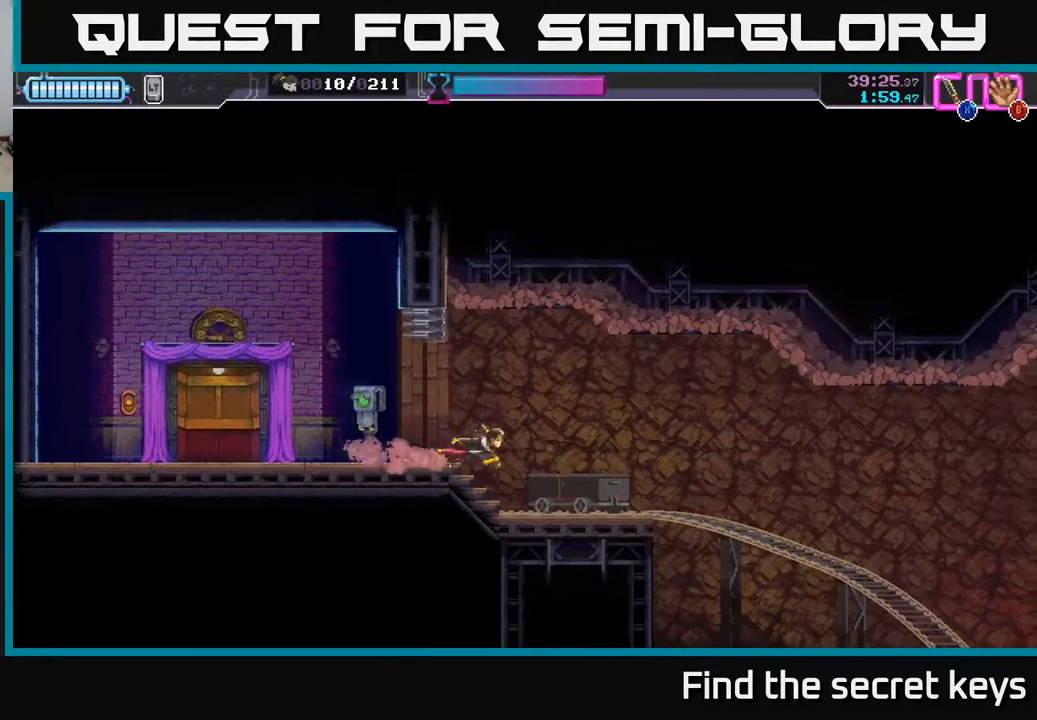
{"buttons": [], "left_stick": "left", "right_stick": "center", "events": [[50, "A", "up"], [183, "left_stick", "center"], [317, "left_stick", "left"]]}
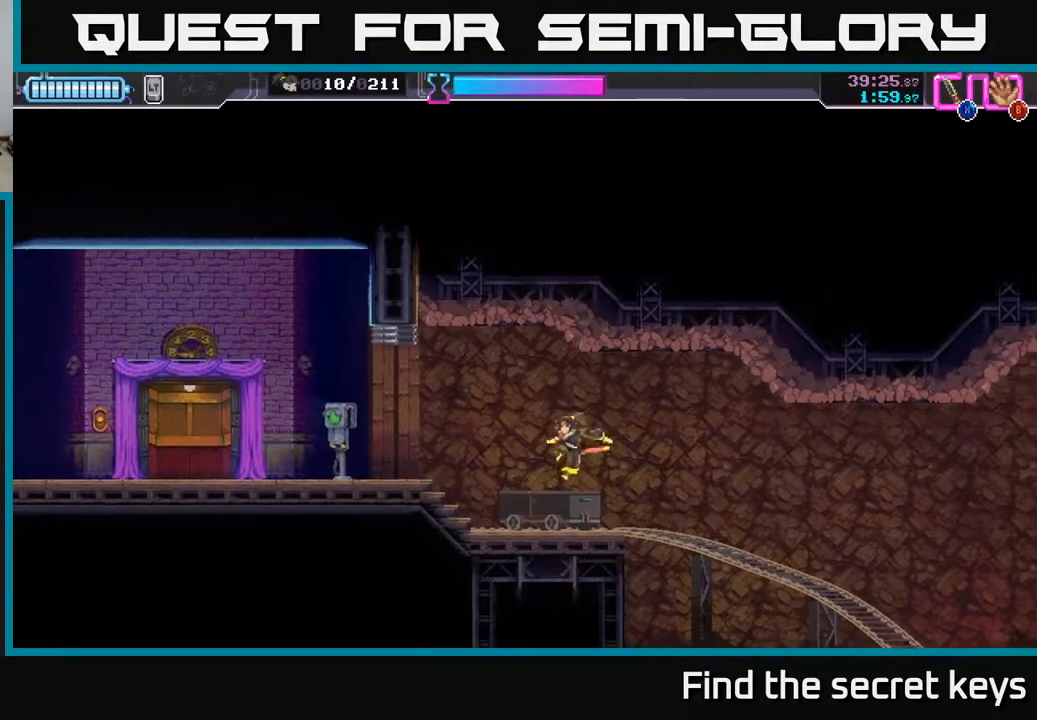
{"buttons": [], "left_stick": "center", "right_stick": "center", "events": [[100, "left_stick", "center"], [233, "left_stick", "right"], [483, "left_stick", "center"]]}
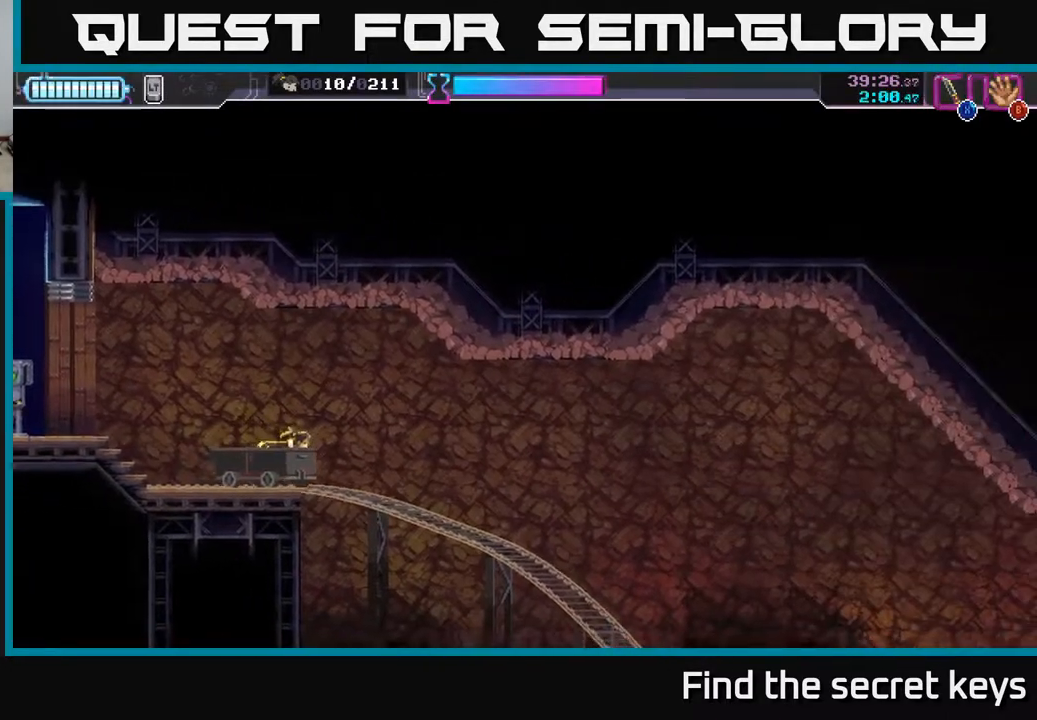
{"buttons": [], "left_stick": "center", "right_stick": "center", "events": []}
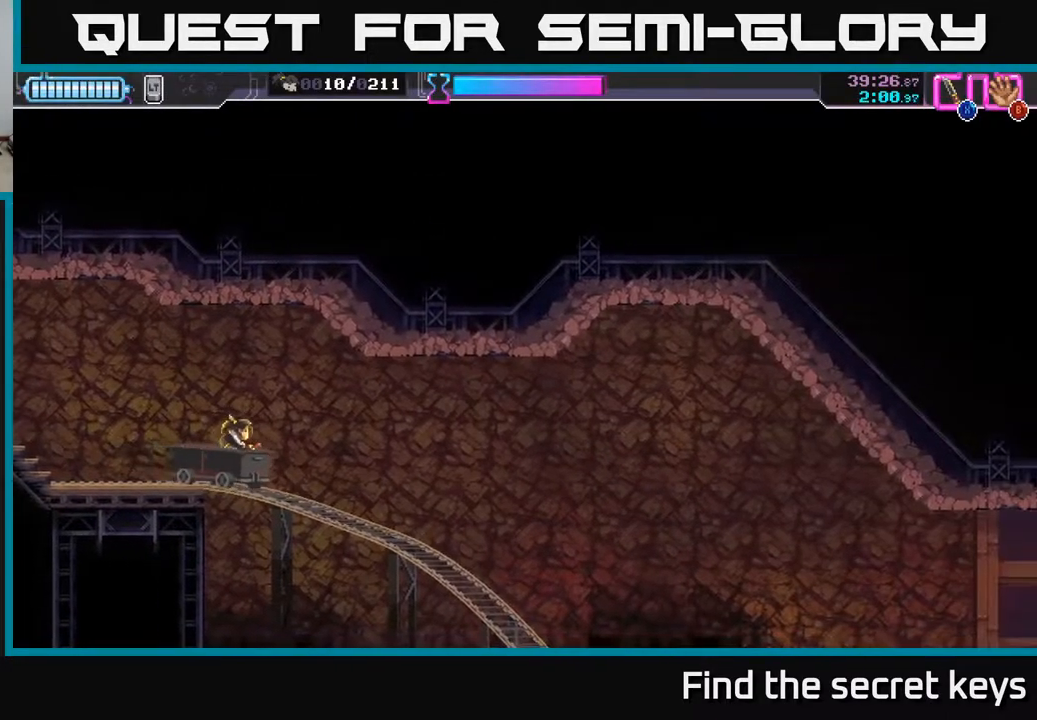
{"buttons": [], "left_stick": "center", "right_stick": "center", "events": []}
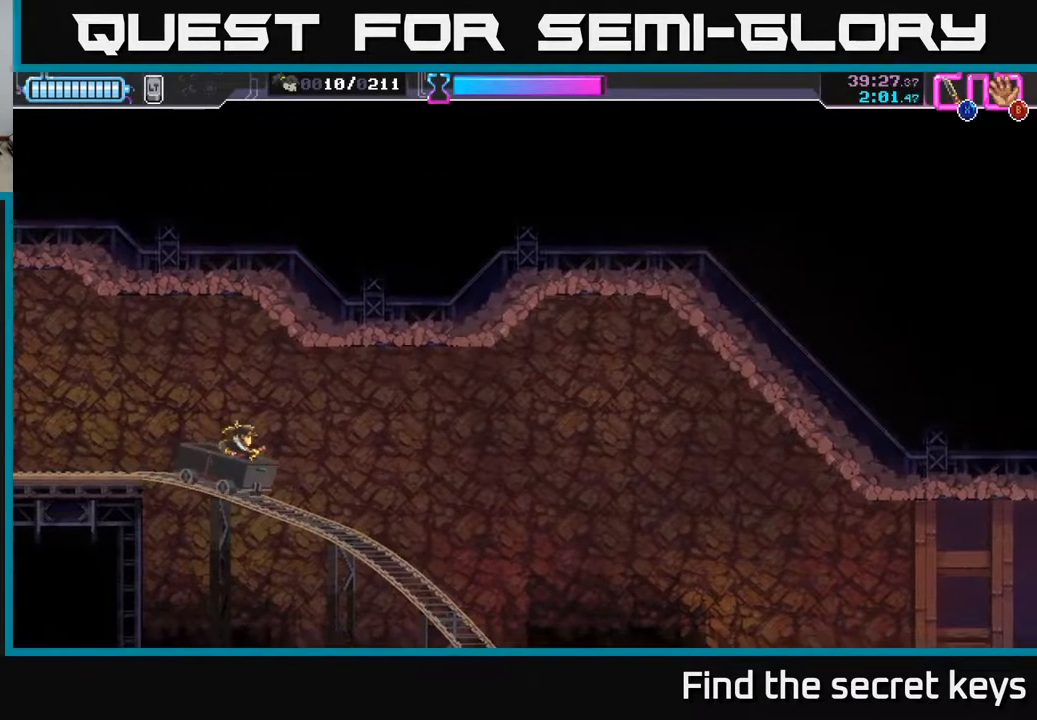
{"buttons": [], "left_stick": "center", "right_stick": "center", "events": []}
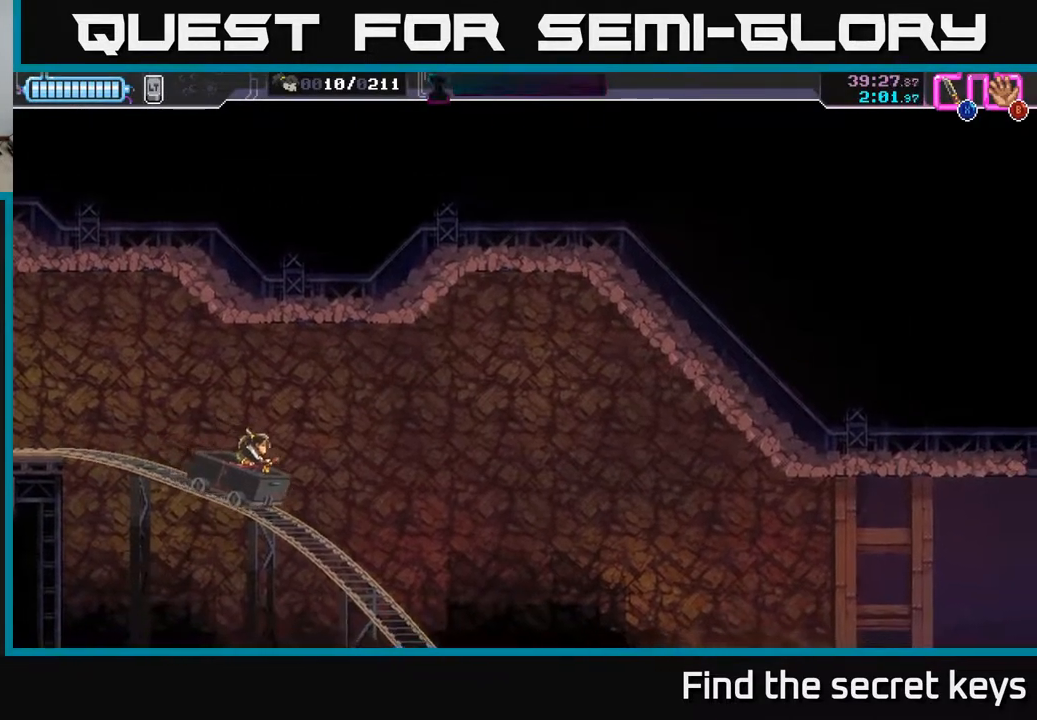
{"buttons": [], "left_stick": "center", "right_stick": "center", "events": []}
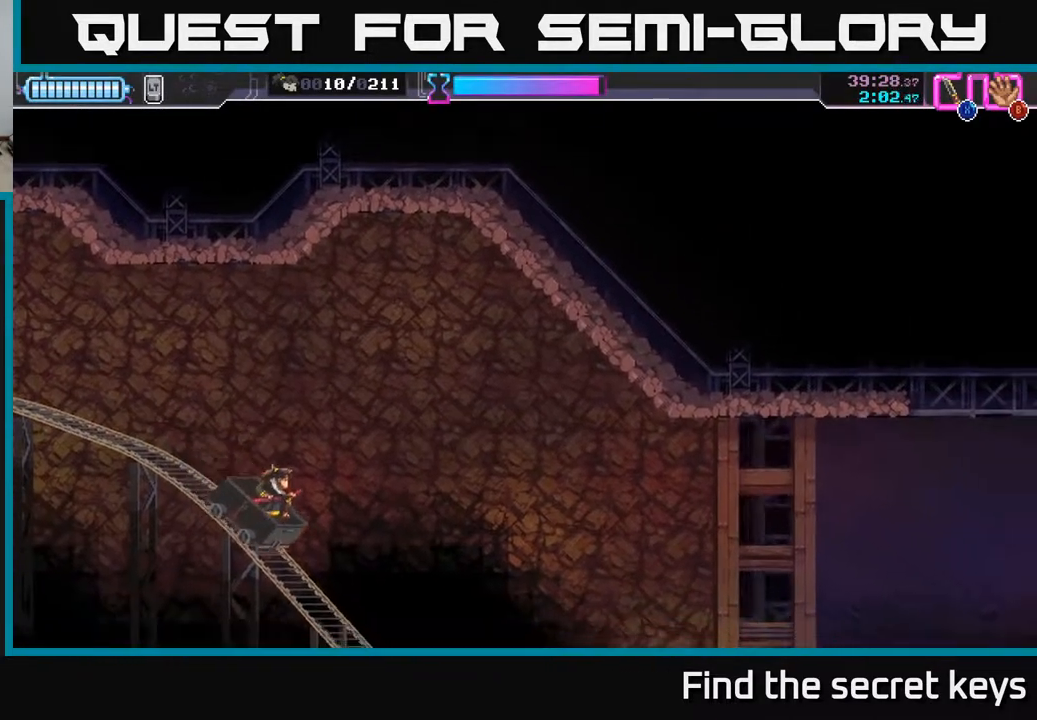
{"buttons": [], "left_stick": "center", "right_stick": "center", "events": []}
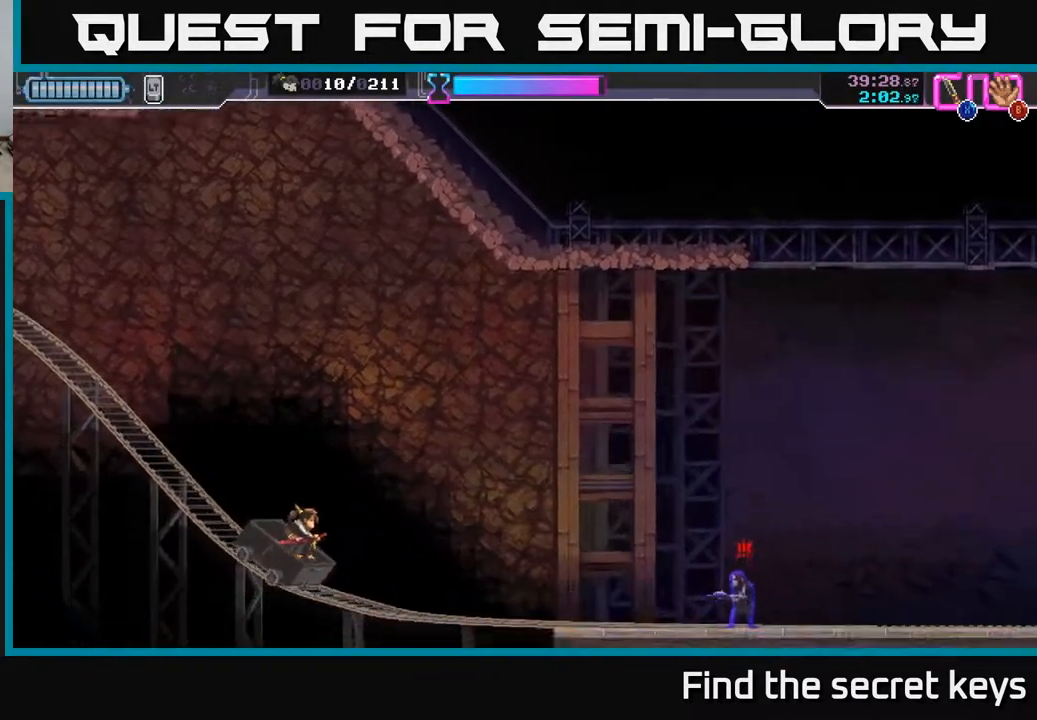
{"buttons": [], "left_stick": "center", "right_stick": "center", "events": [[183, "X", "down"], [267, "X", "up"]]}
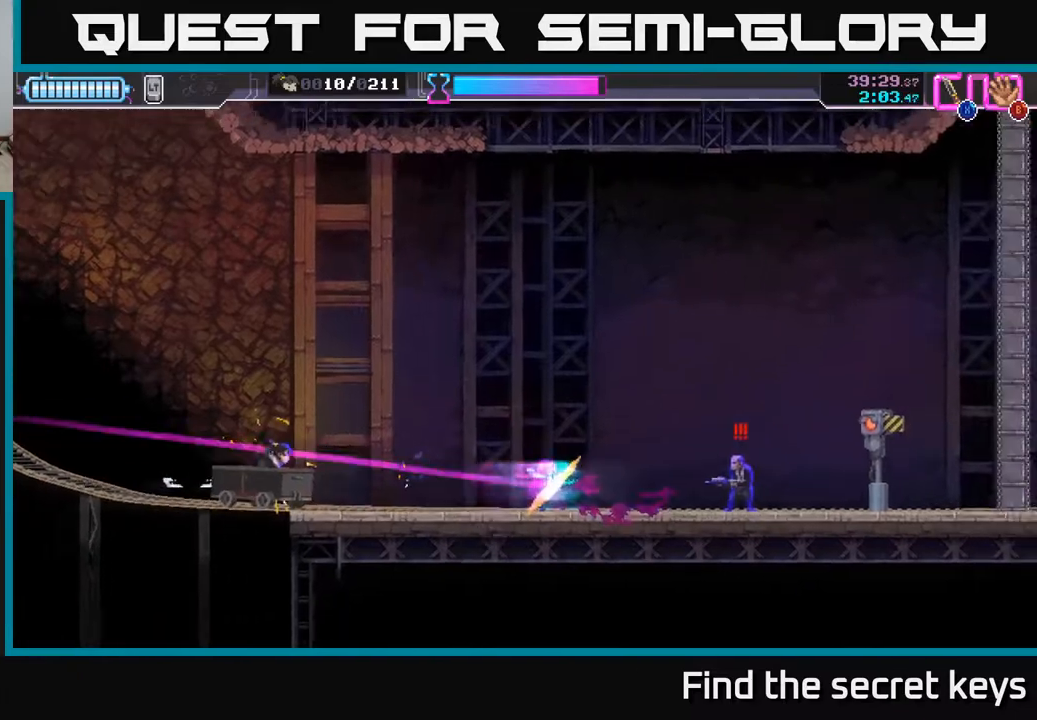
{"buttons": [], "left_stick": "center", "right_stick": "center", "events": [[400, "X", "down"], [483, "X", "up"]]}
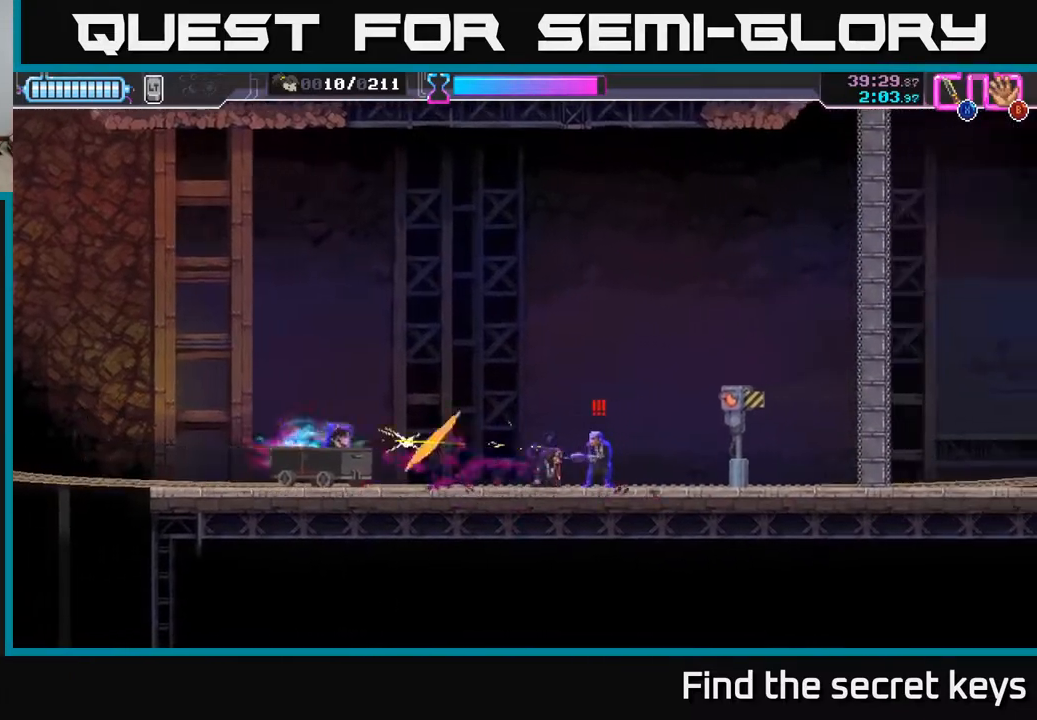
{"buttons": [], "left_stick": "center", "right_stick": "center", "events": []}
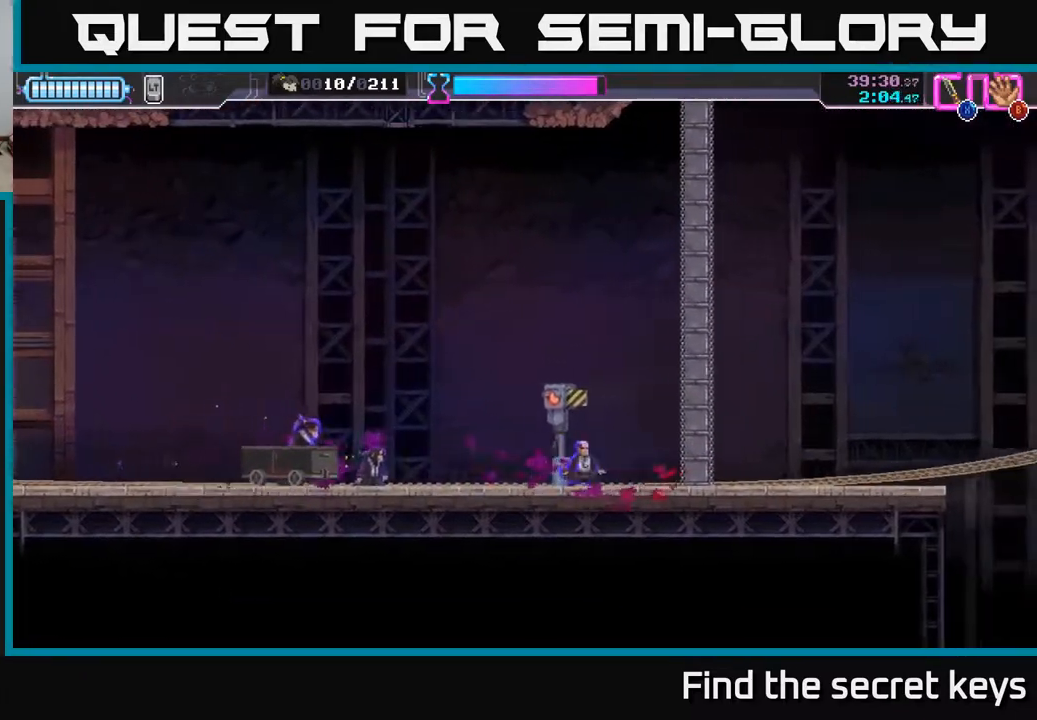
{"buttons": [], "left_stick": "center", "right_stick": "center", "events": [[217, "X", "down"], [267, "X", "up"]]}
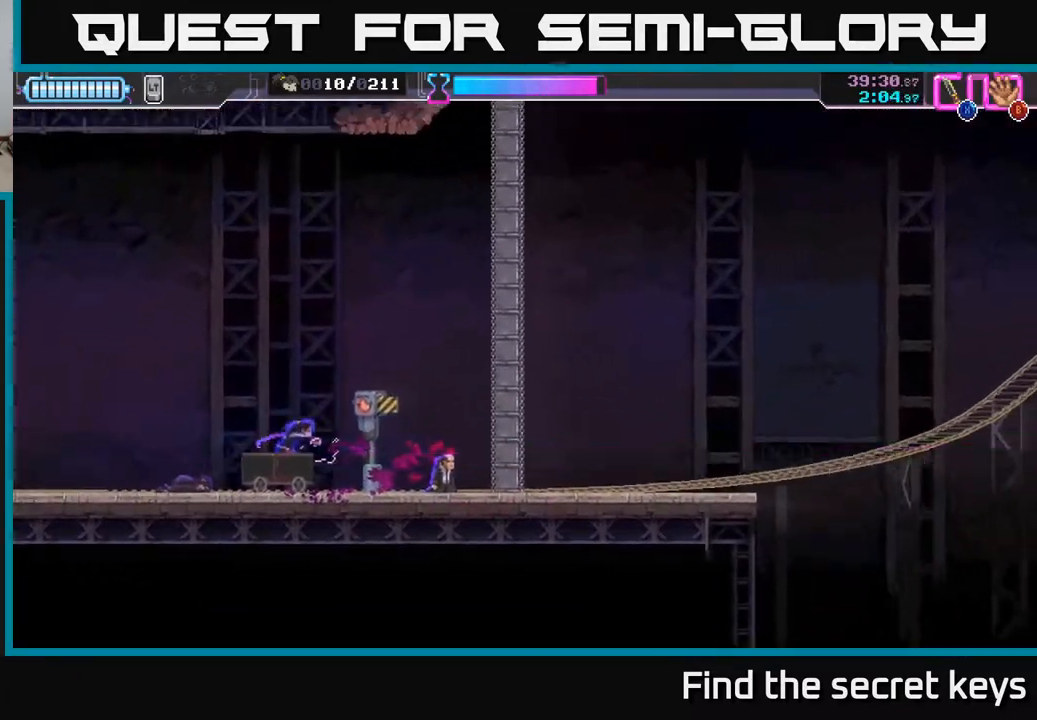
{"buttons": [], "left_stick": "center", "right_stick": "center", "events": []}
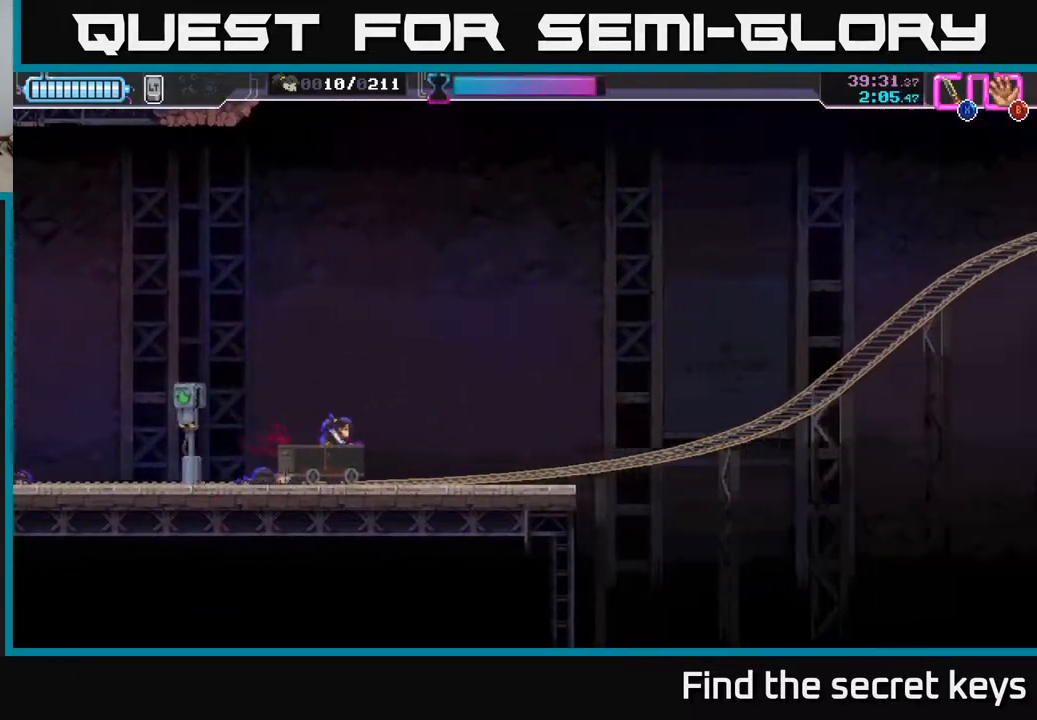
{"buttons": [], "left_stick": "center", "right_stick": "center", "events": []}
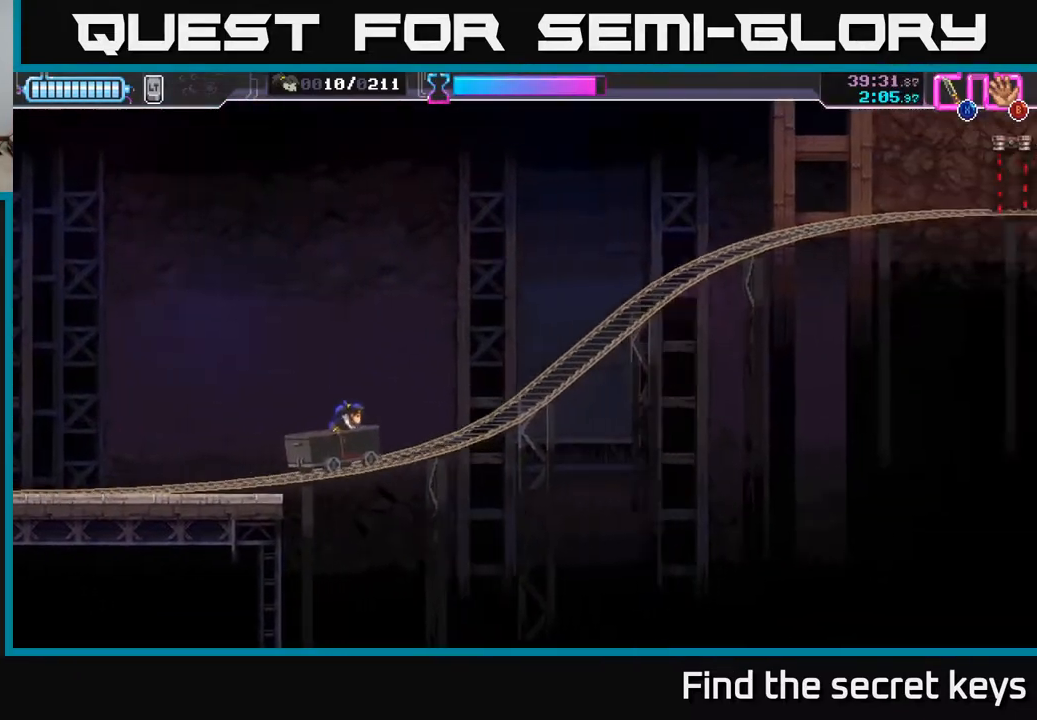
{"buttons": [], "left_stick": "center", "right_stick": "center", "events": []}
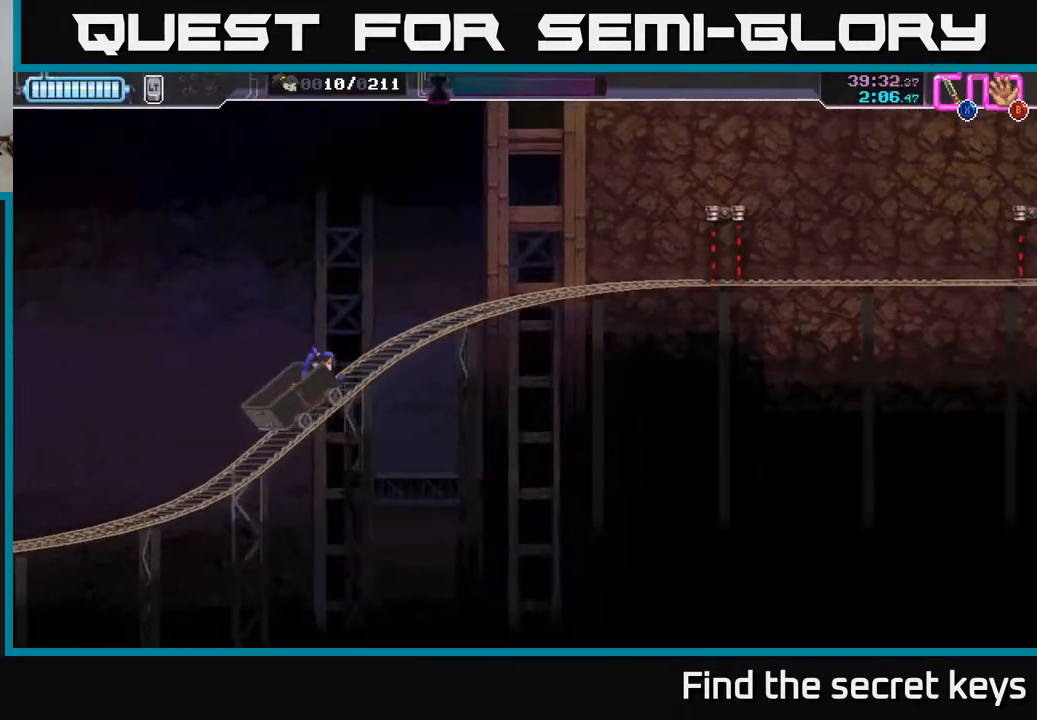
{"buttons": [], "left_stick": "center", "right_stick": "center", "events": []}
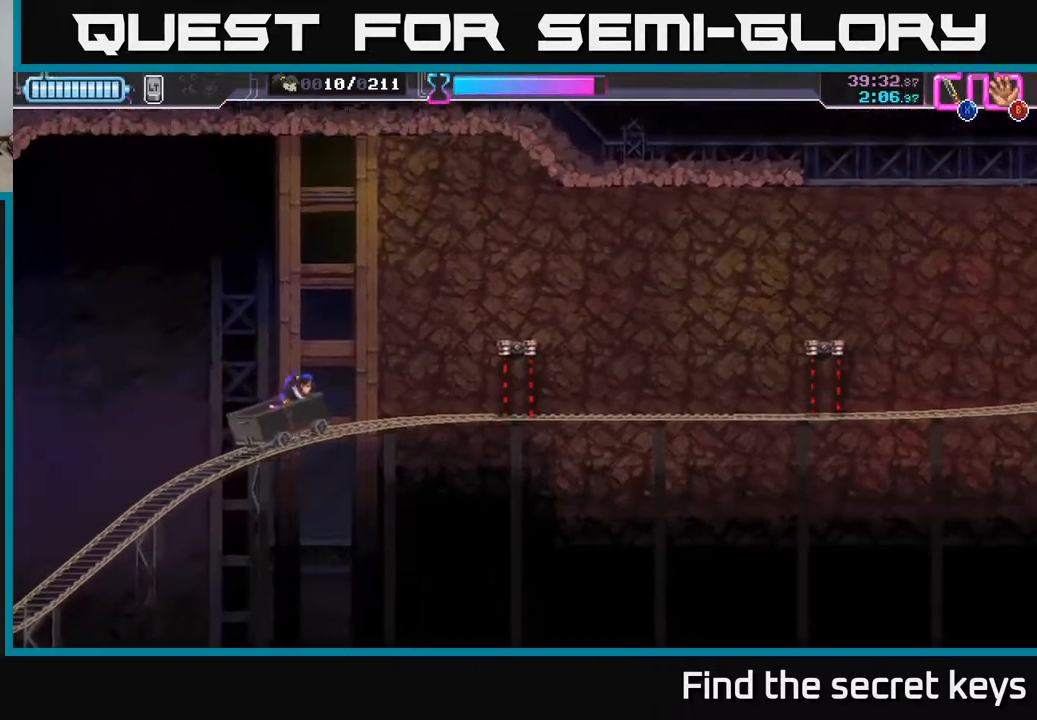
{"buttons": ["A"], "left_stick": "right", "right_stick": "center", "events": [[100, "left_stick", "right"], [133, "A", "down"]]}